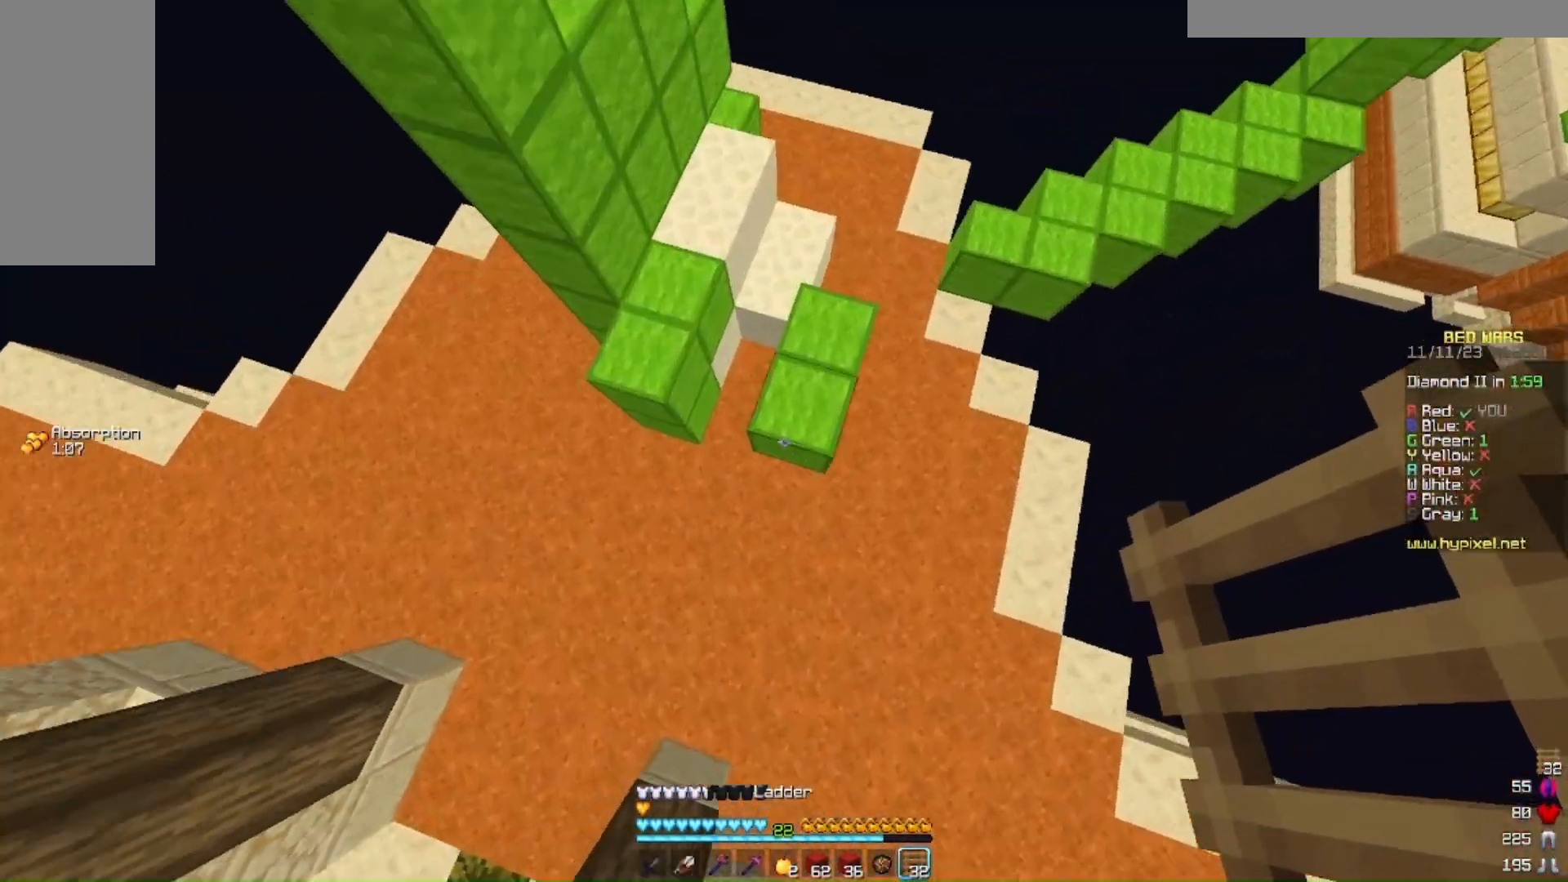
Gameplay with keyboard and mouse; each line is a JSON object with the keys and mouse buttons held at the frame after it. "events" lists presses ("down") and releases ("up") of "a", "d", "s", "w", "mouse_left" and "mouse_right" between this image and that frame as [ms after this image, input, new state], when the widget could be followed in between. "mouse_left", "mouse_right" = the "left", "right" buttons of the "mouse" list. No other keys are recorded. Fast repeated clicks can show as one long hold. Mouse movement is not recorded.
{"keys": ["a"], "mouse": [], "events": [[67, "mouse_right", "down"], [133, "d", "down"], [133, "mouse_right", "up"], [200, "mouse_right", "down"], [367, "mouse_right", "up"], [367, "s", "down"], [400, "d", "up"], [433, "a", "down"], [433, "s", "up"]]}
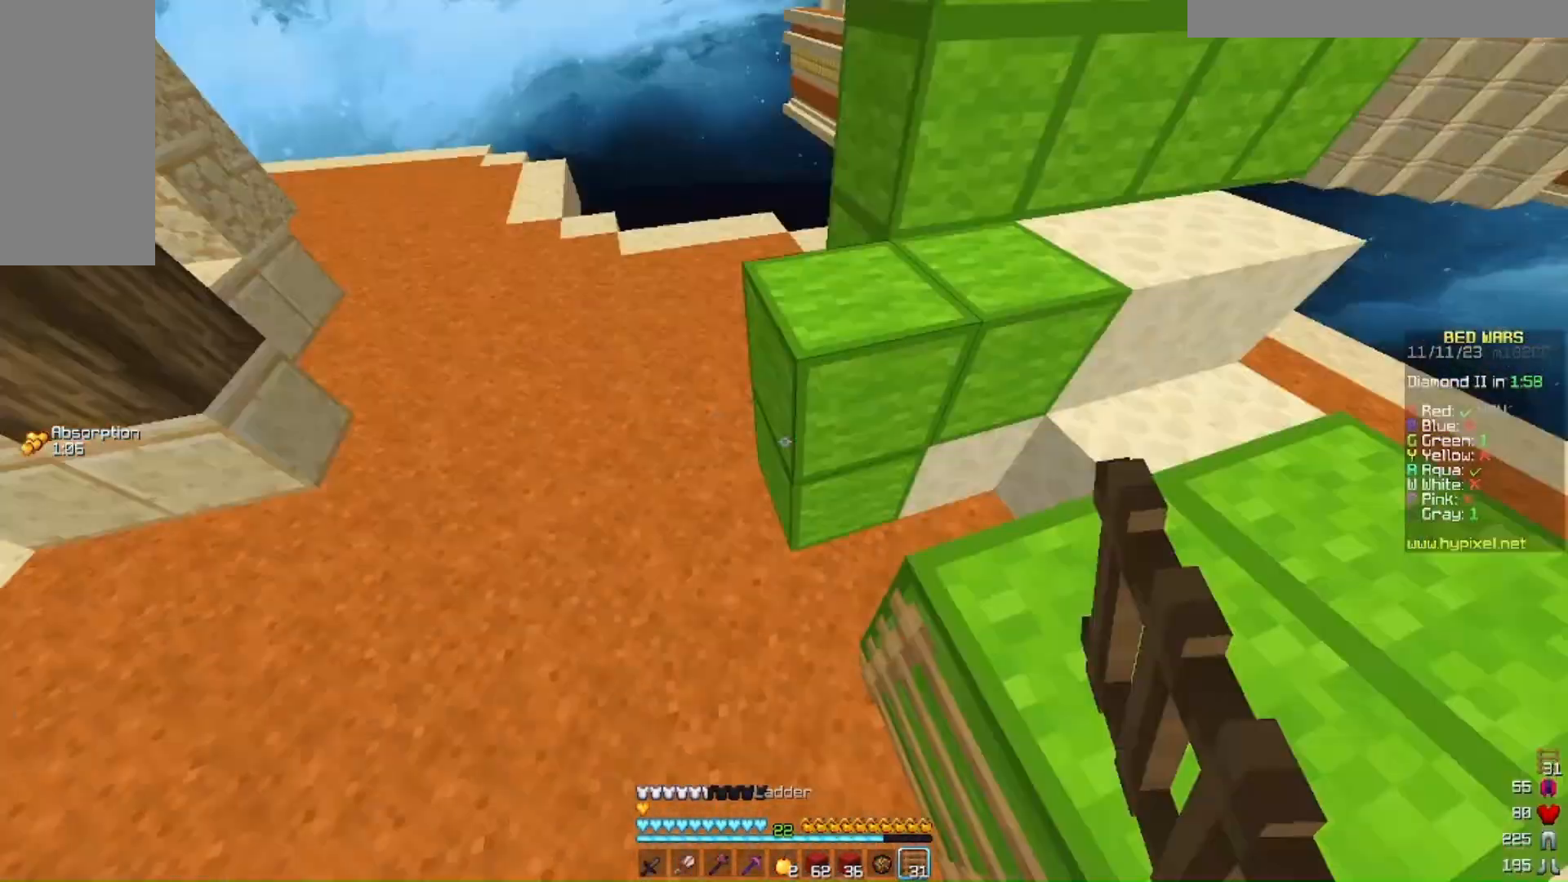
{"keys": ["w"], "mouse": [], "events": [[100, "w", "down"], [267, "a", "up"]]}
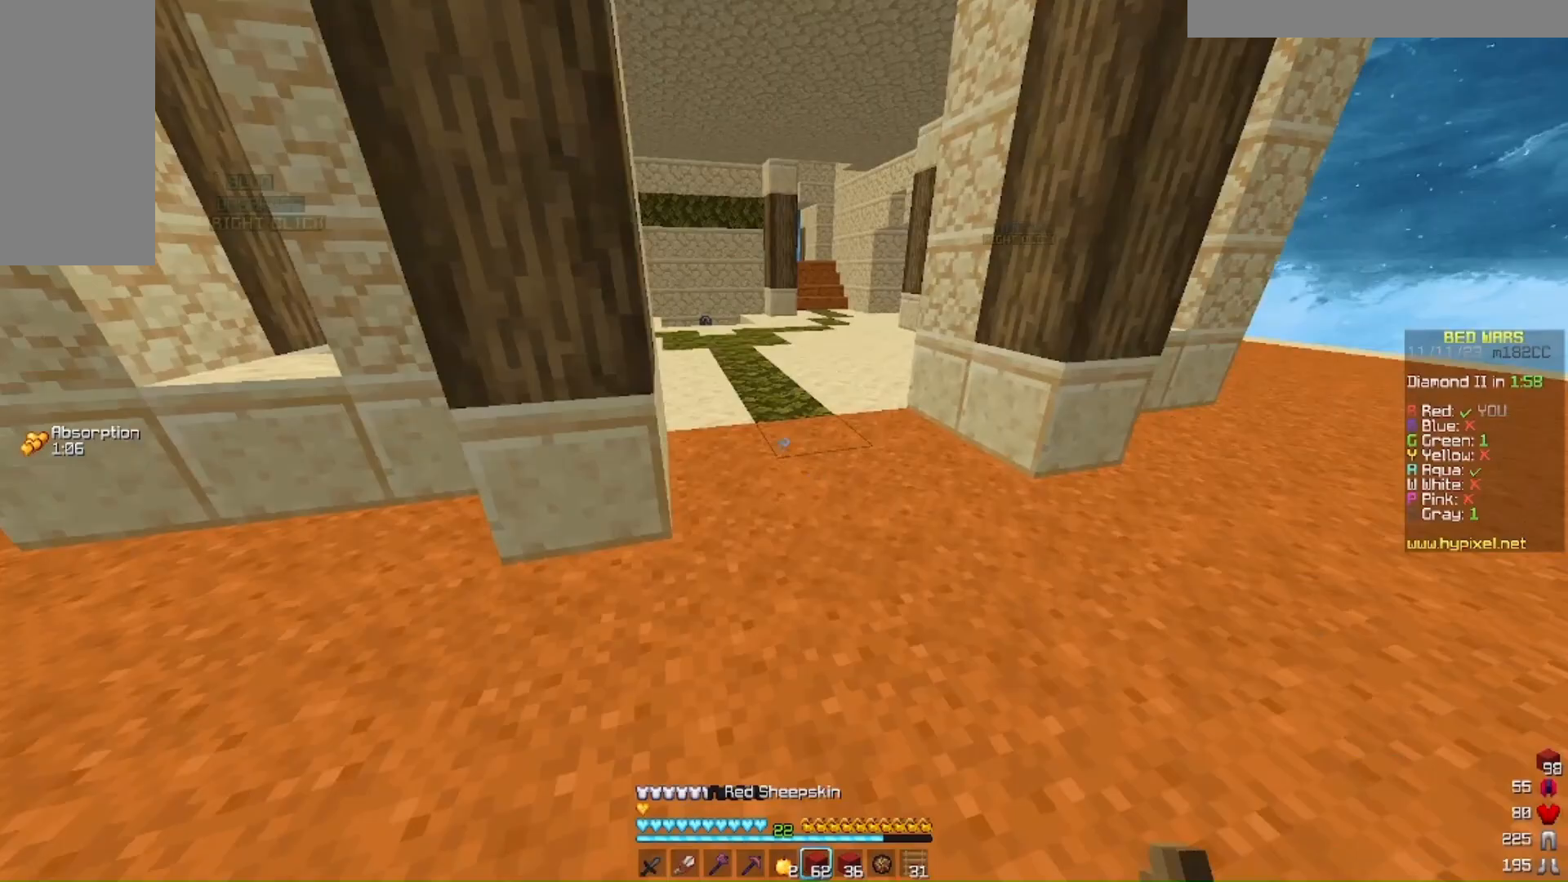
{"keys": ["w"], "mouse": [], "events": [[233, "mouse_left", "down"], [367, "mouse_left", "up"]]}
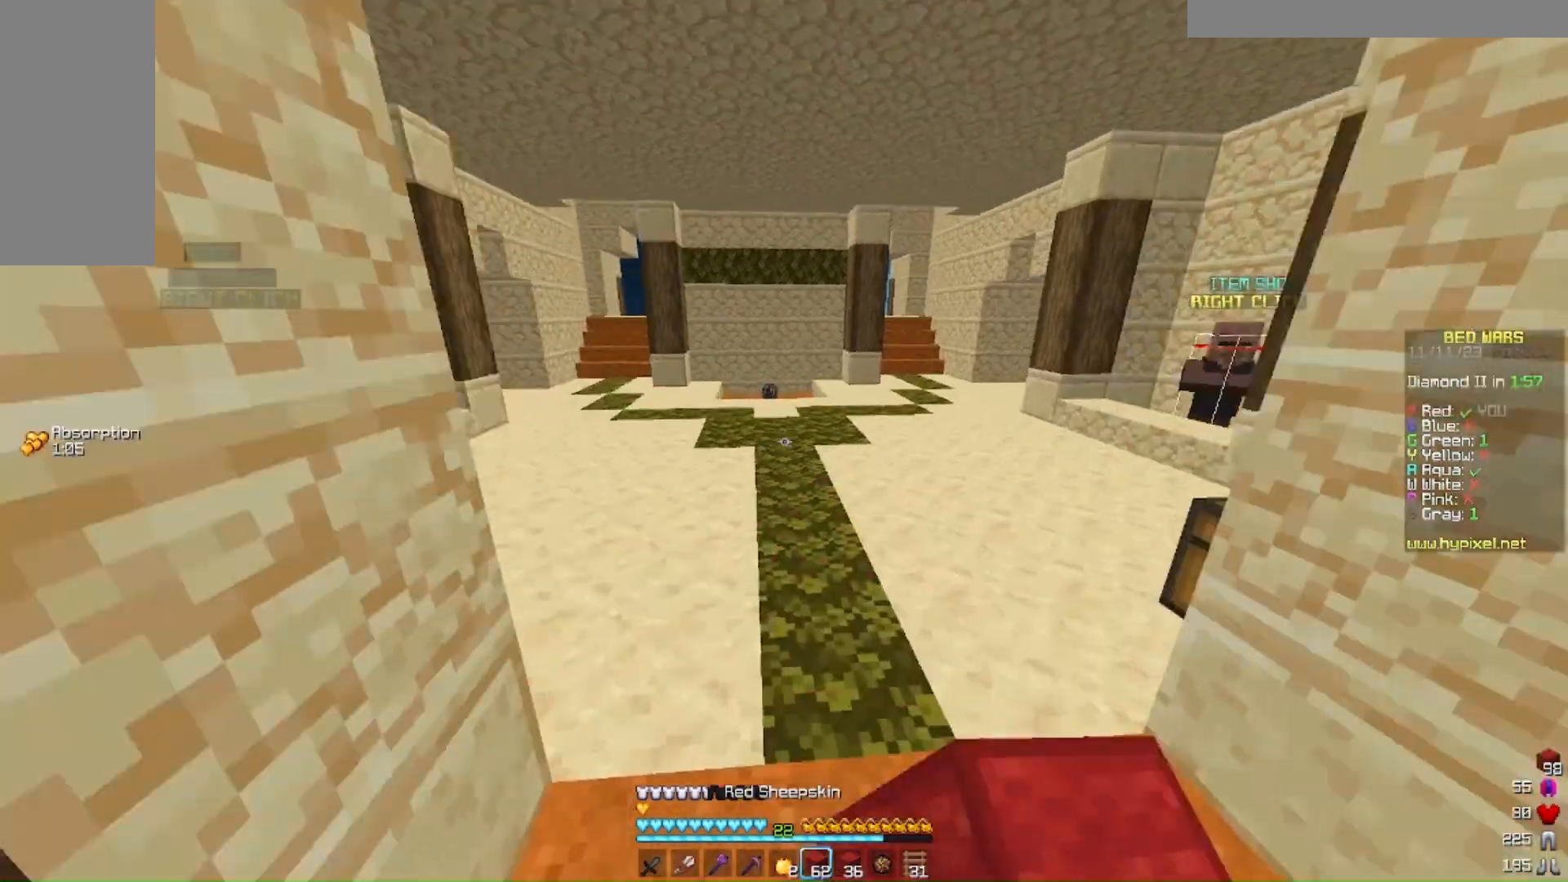
{"keys": ["w"], "mouse": [], "events": []}
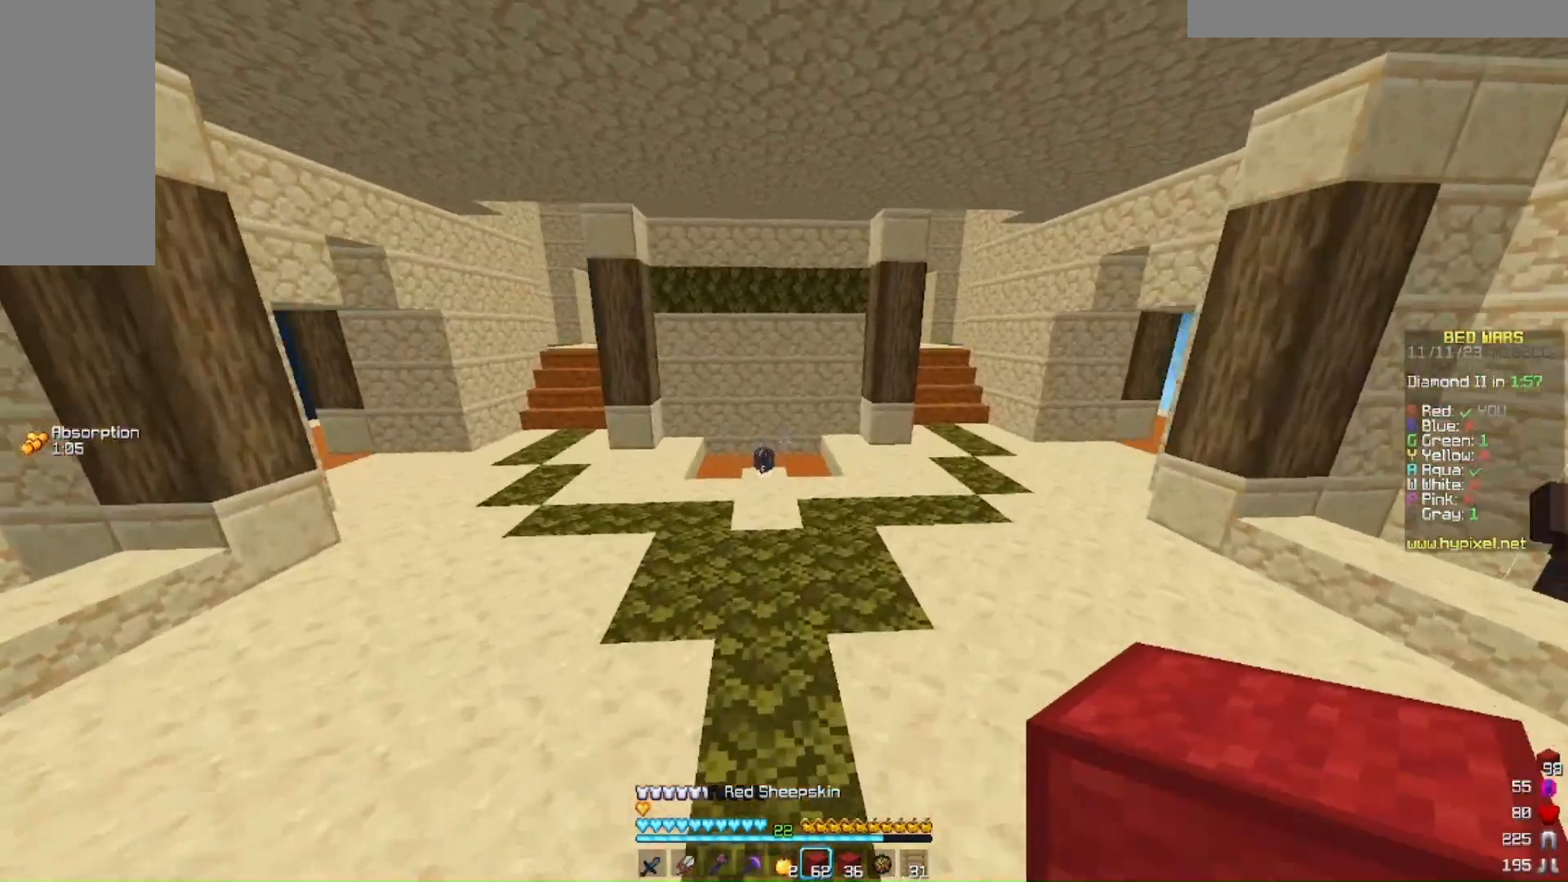
{"keys": ["w"], "mouse": [], "events": []}
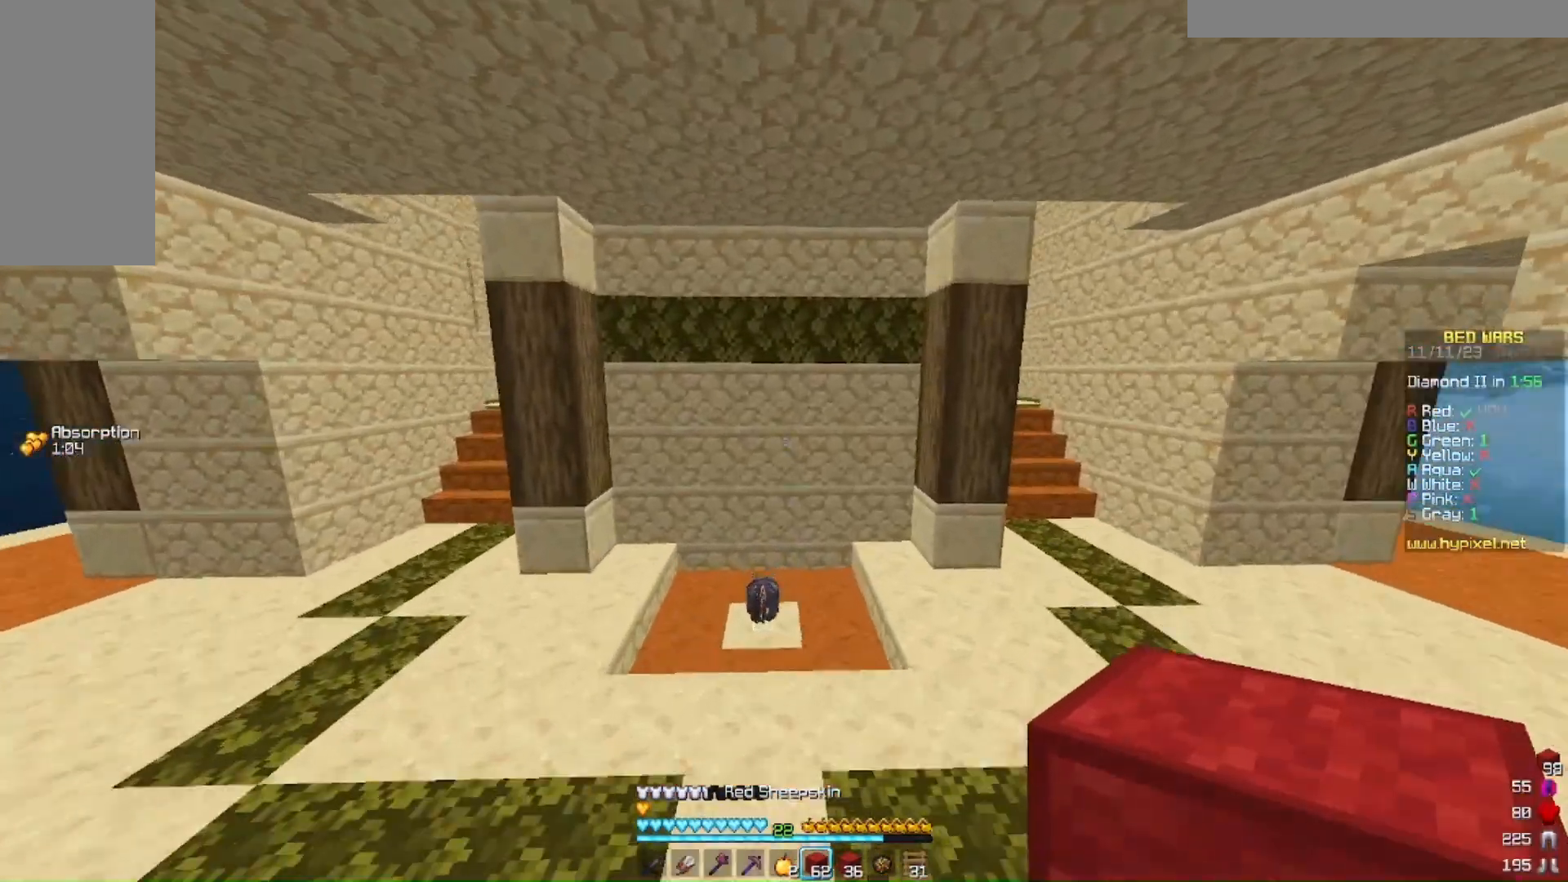
{"keys": [], "mouse": [], "events": [[433, "w", "up"]]}
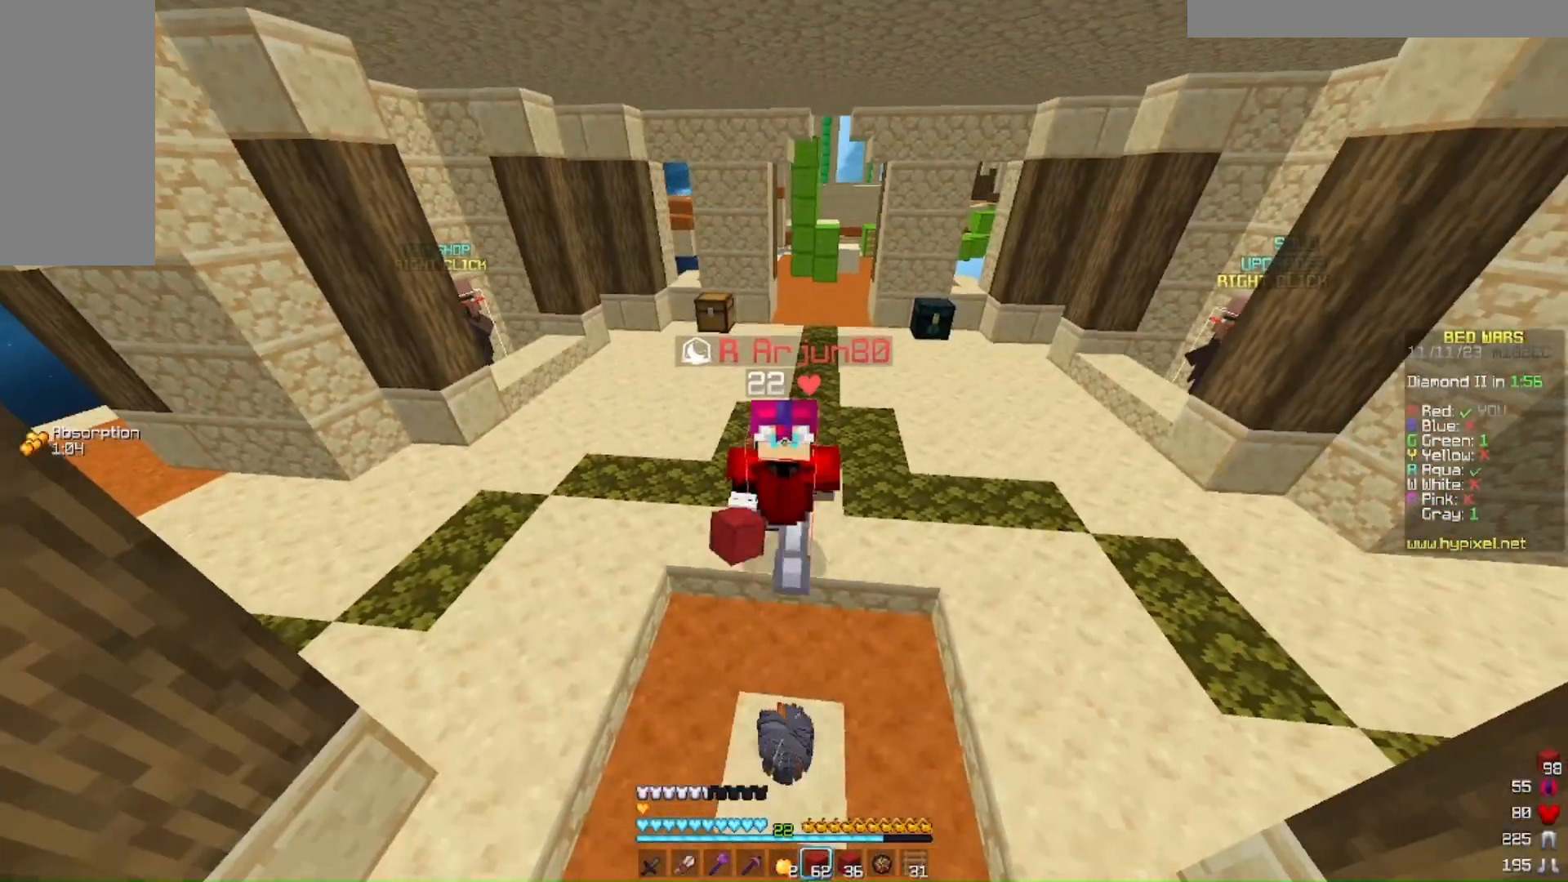
{"keys": [], "mouse": [], "events": []}
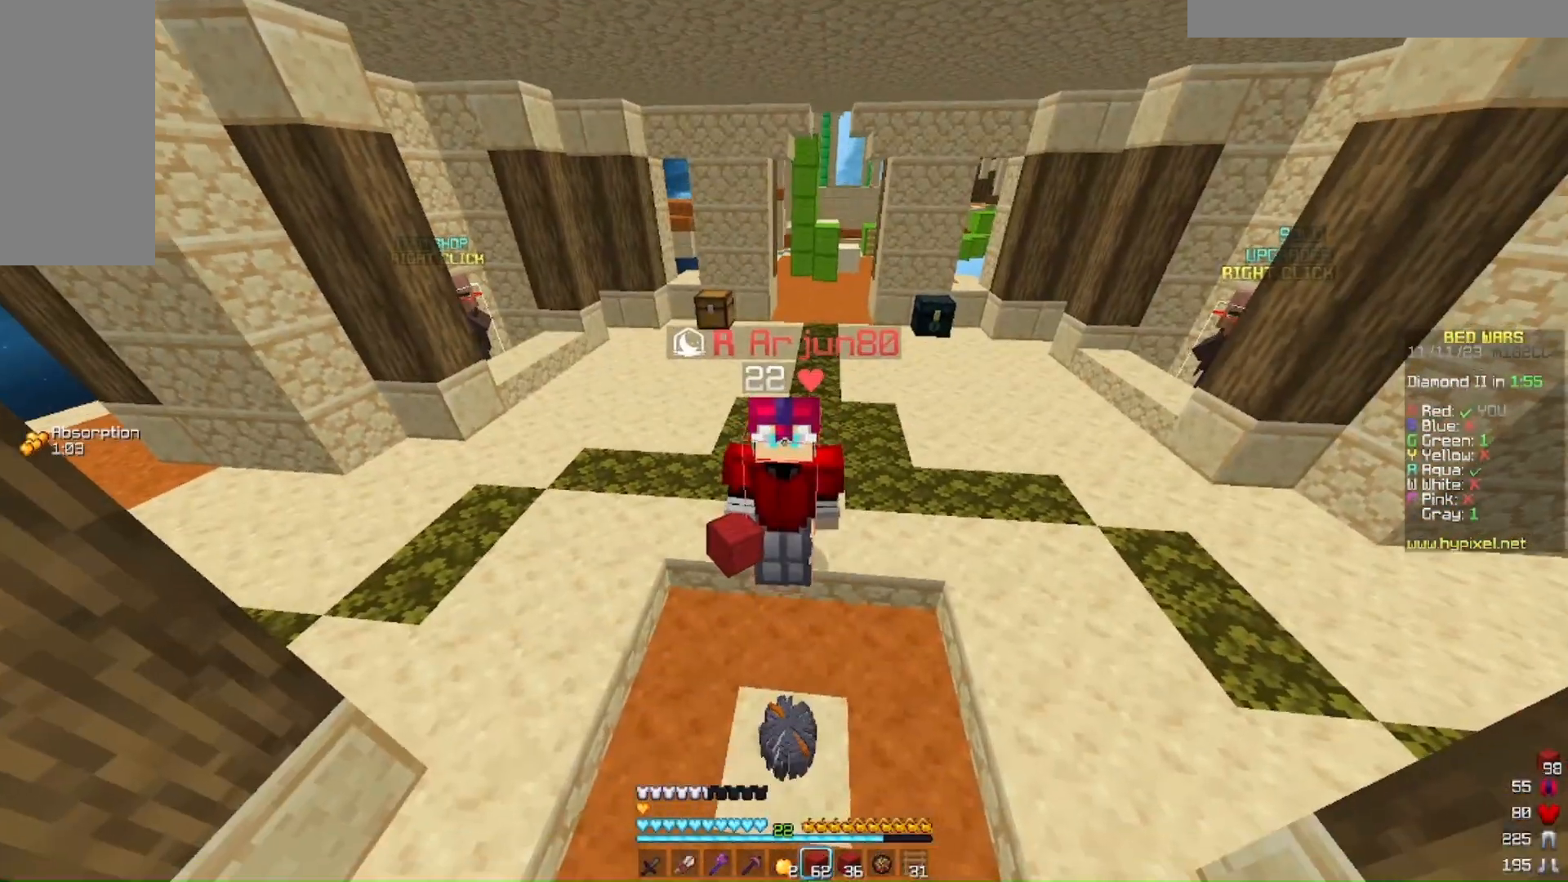
{"keys": ["s"], "mouse": [], "events": [[500, "s", "down"]]}
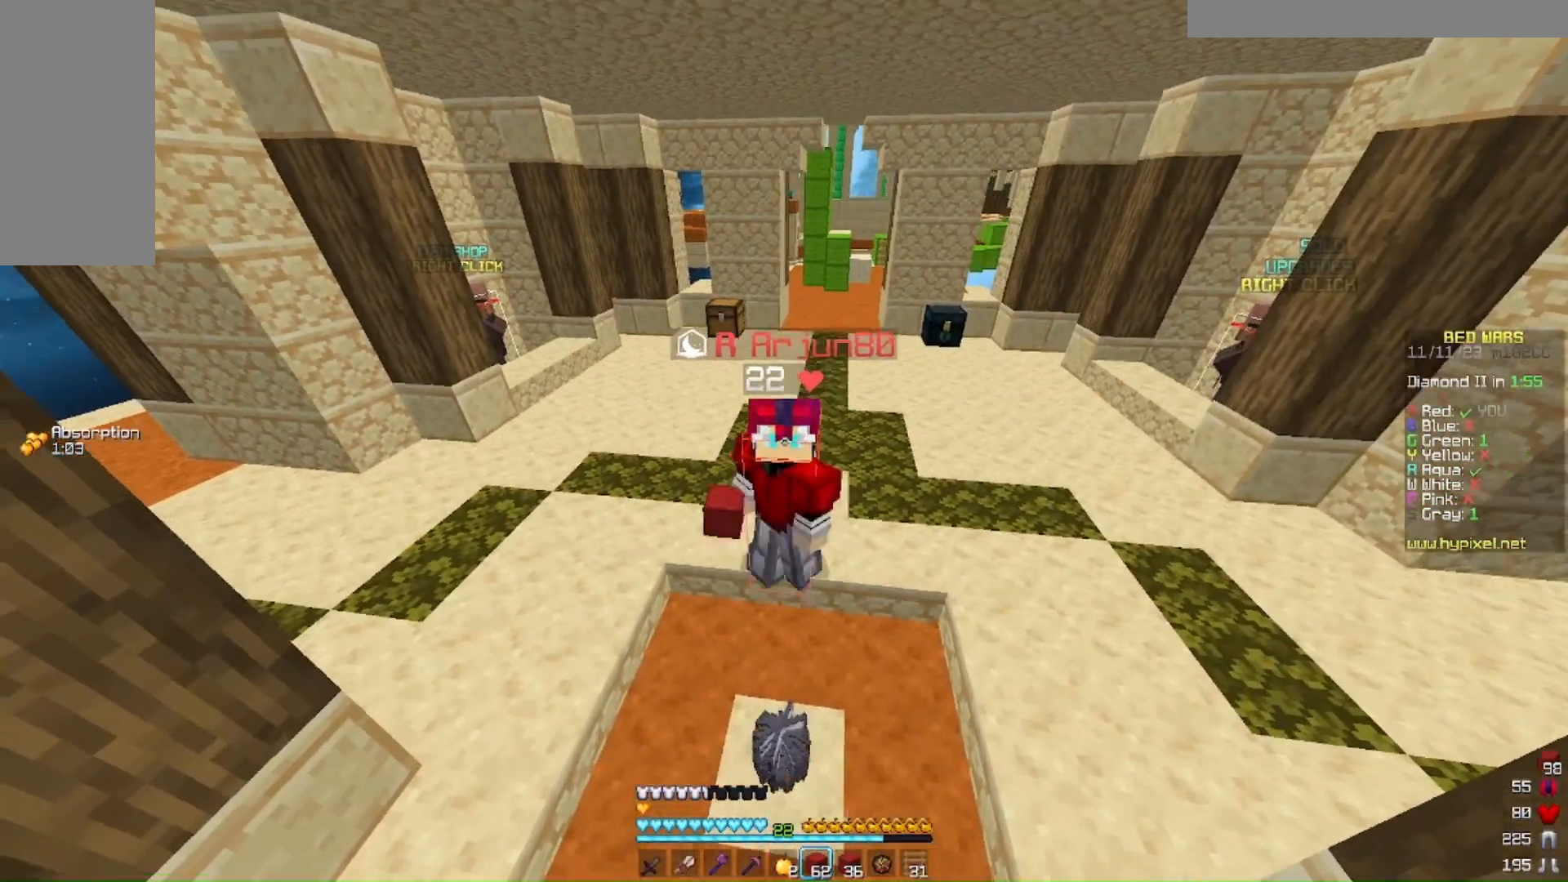
{"keys": ["w"], "mouse": []}
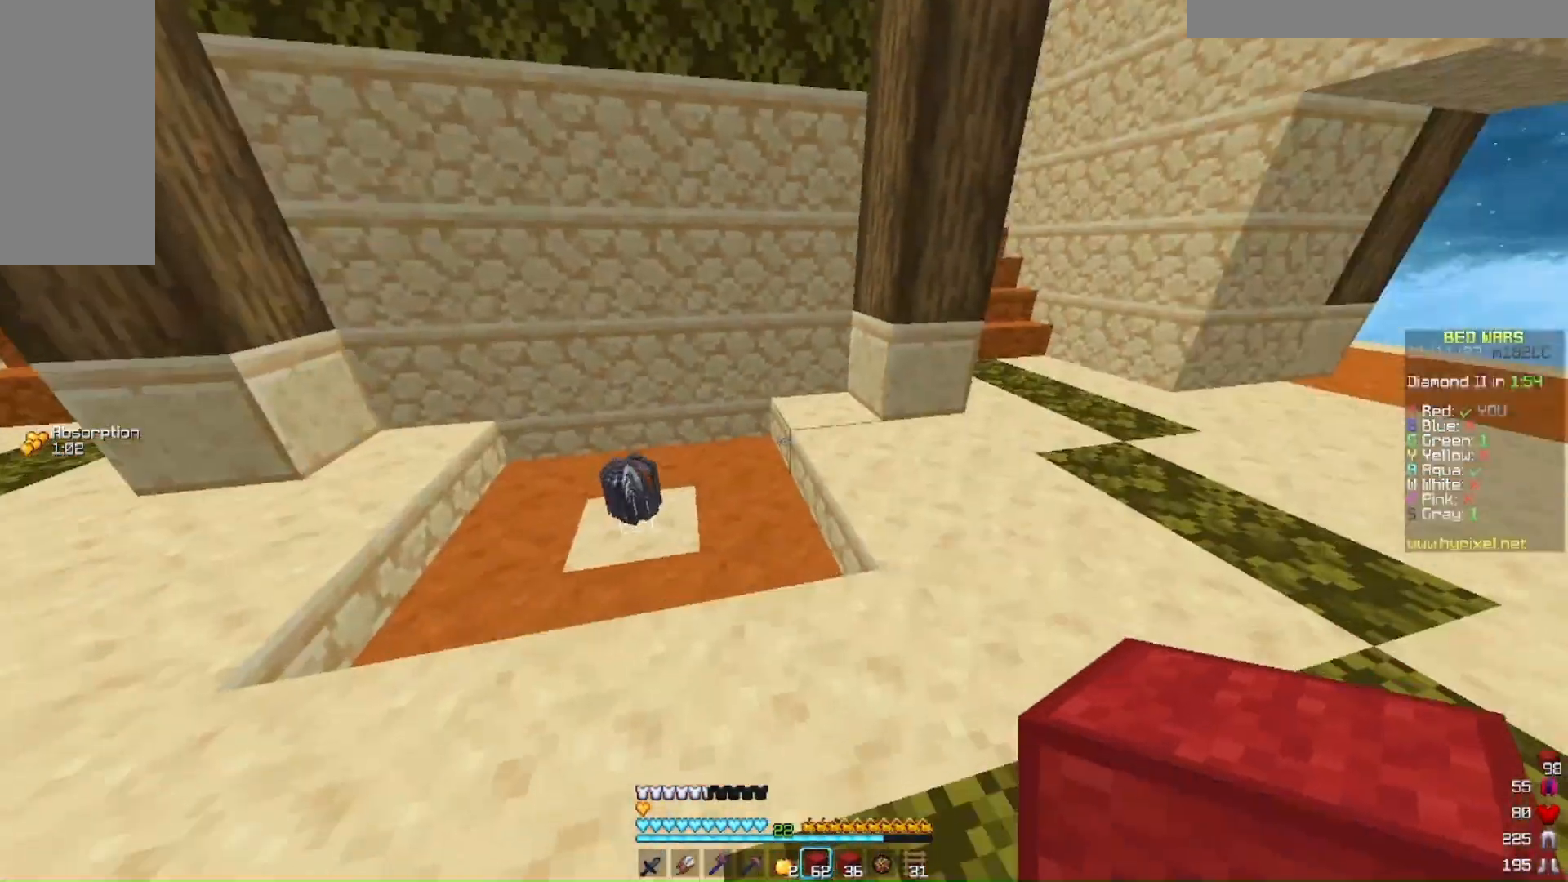
{"keys": ["w"], "mouse": [], "events": [[200, "a", "down"], [500, "a", "up"]]}
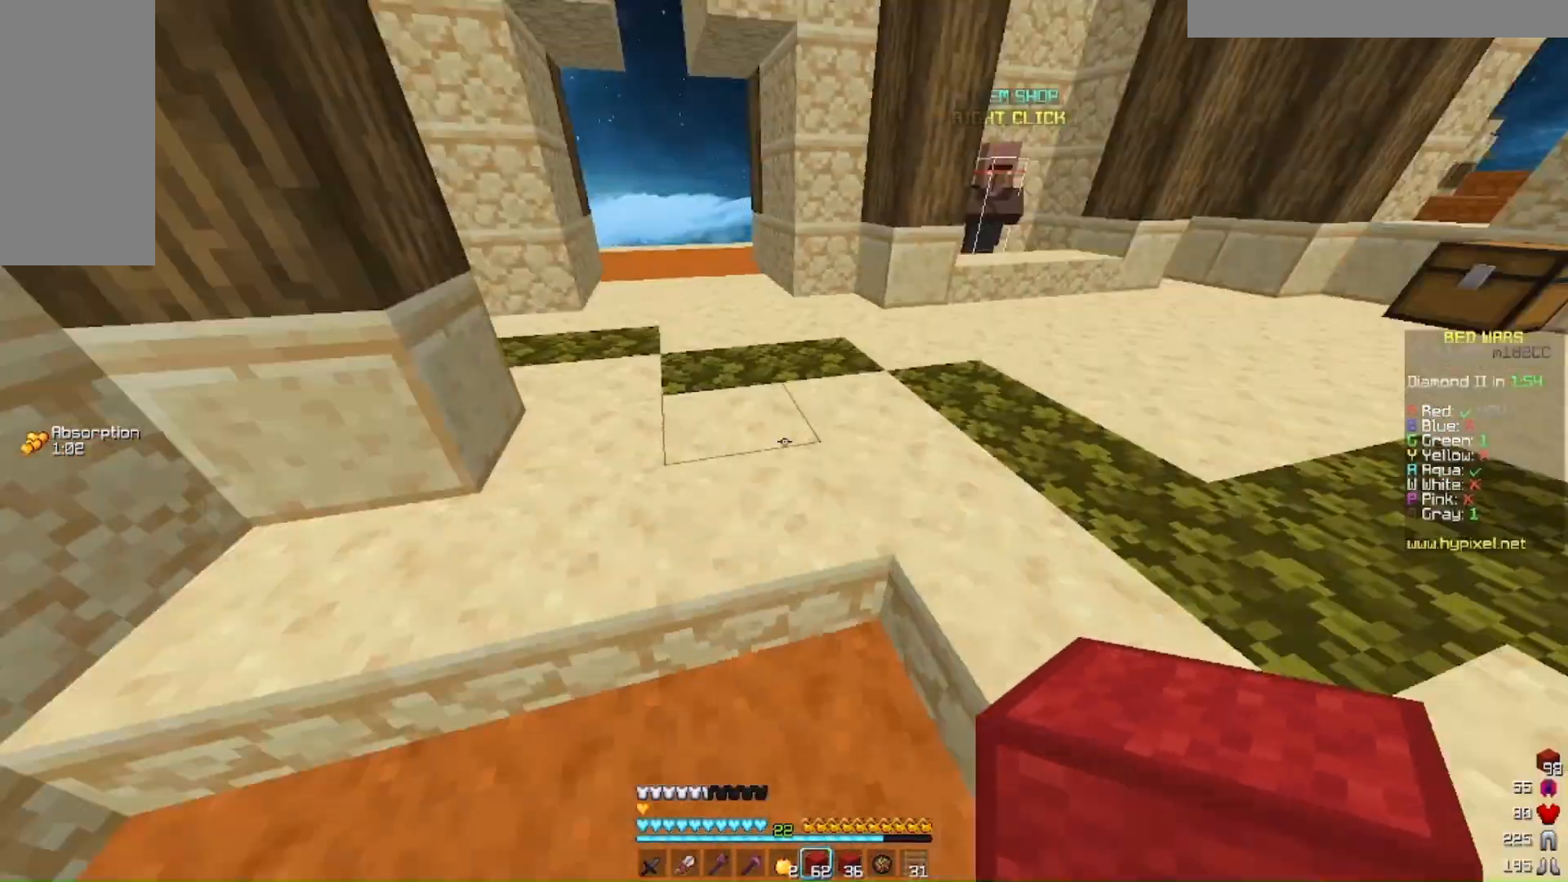
{"keys": ["w"], "mouse": [], "events": []}
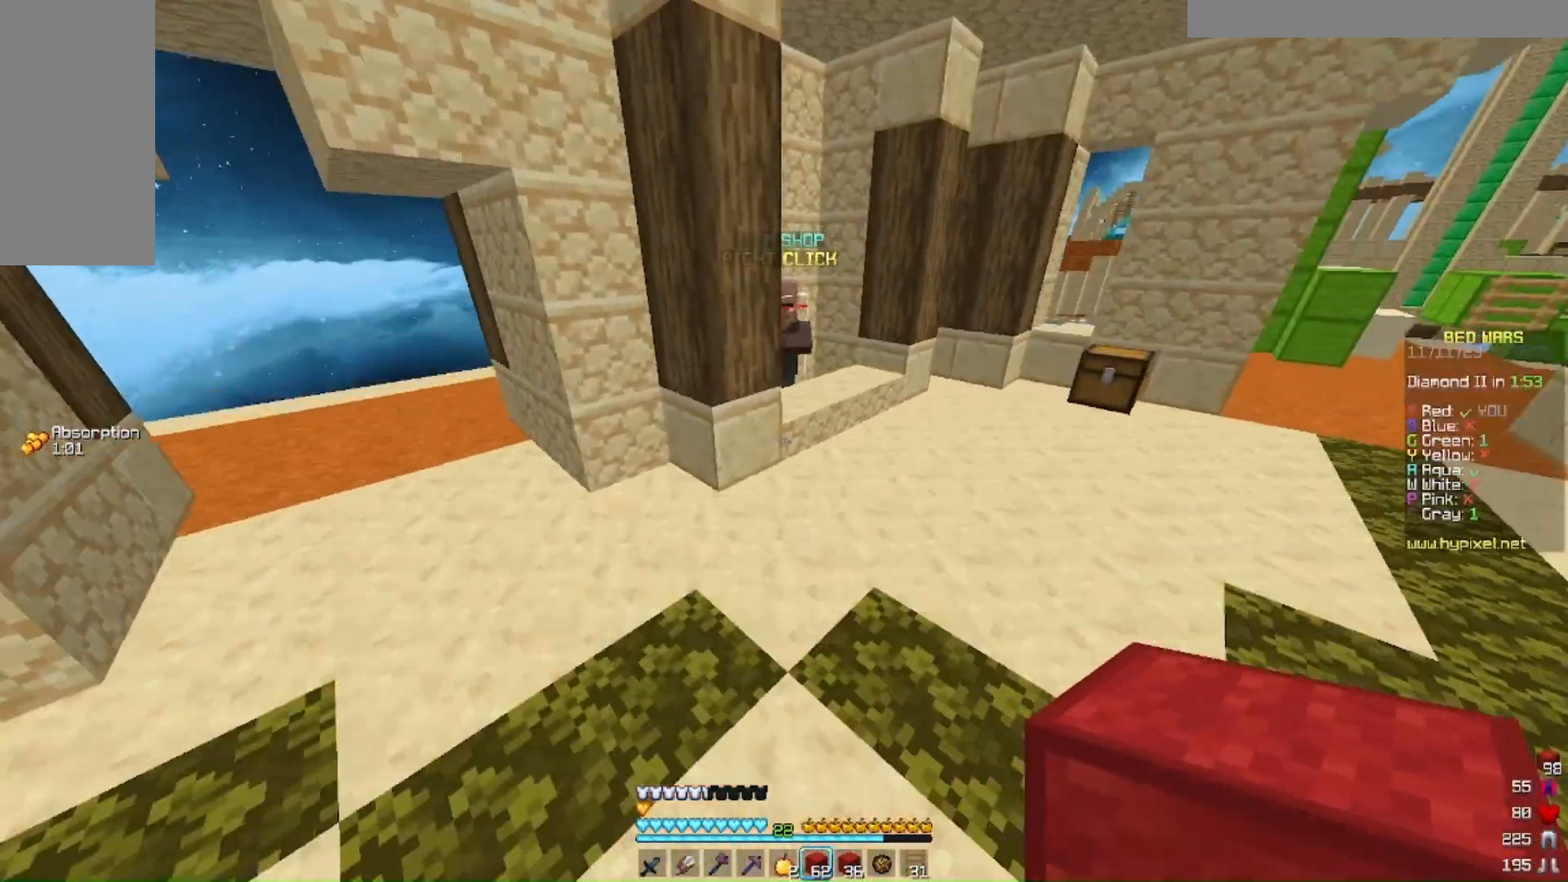
{"keys": ["w"], "mouse": [], "events": [[167, "w", "up"], [400, "w", "down"]]}
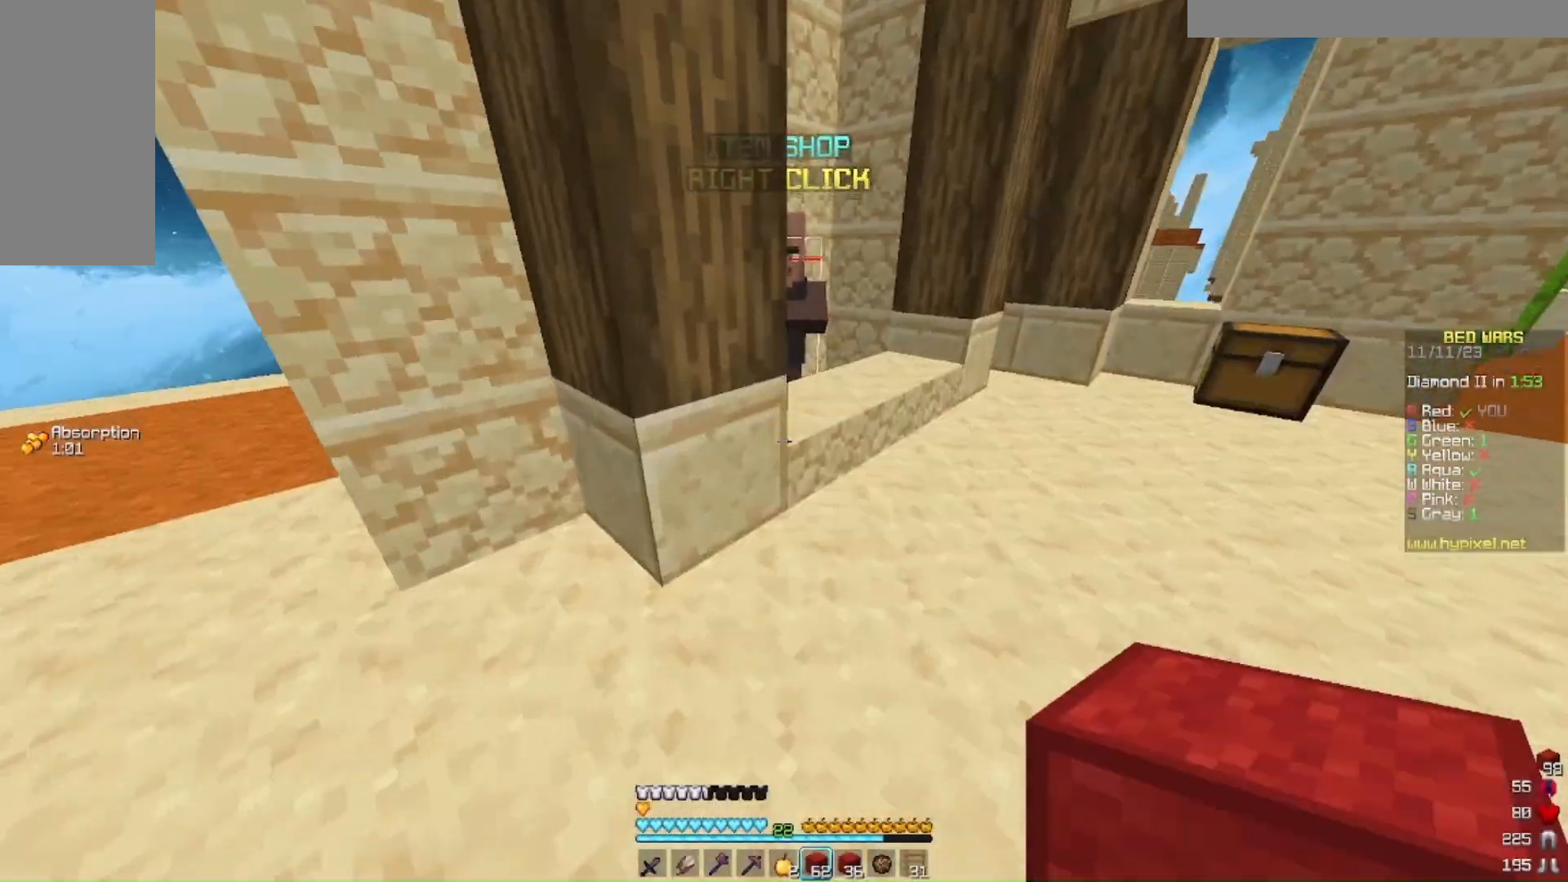
{"keys": ["d"], "mouse": ["left", "right"], "events": [[200, "d", "down"], [367, "w", "up"], [400, "mouse_left", "down"], [400, "mouse_right", "down"]]}
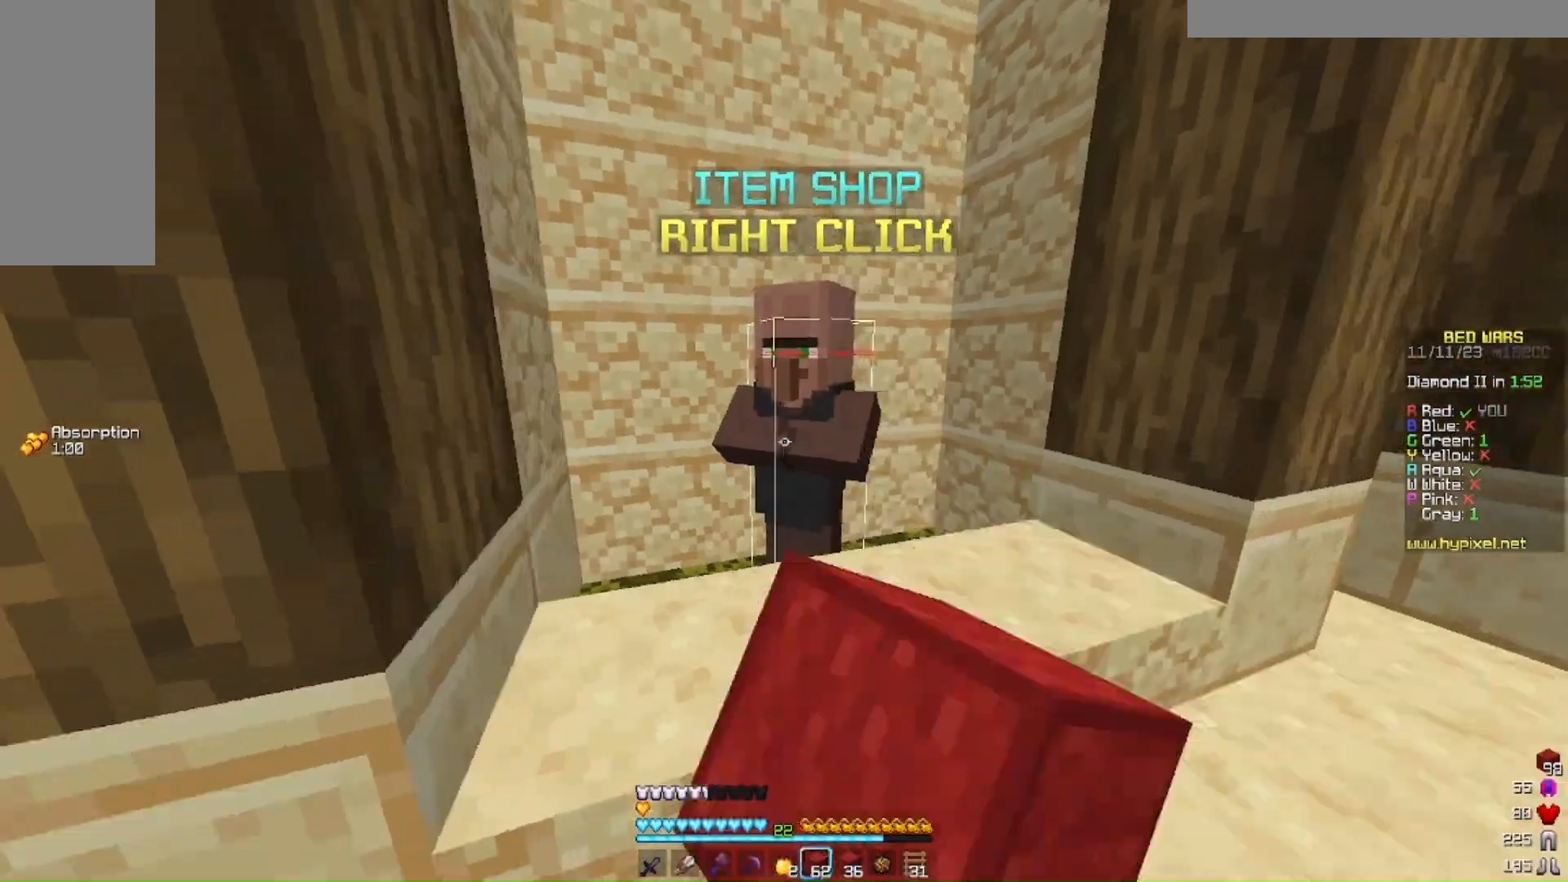
{"keys": [], "mouse": [], "events": [[33, "mouse_right", "up"], [33, "s", "down"], [67, "mouse_left", "up"], [233, "d", "up"], [233, "s", "up"]]}
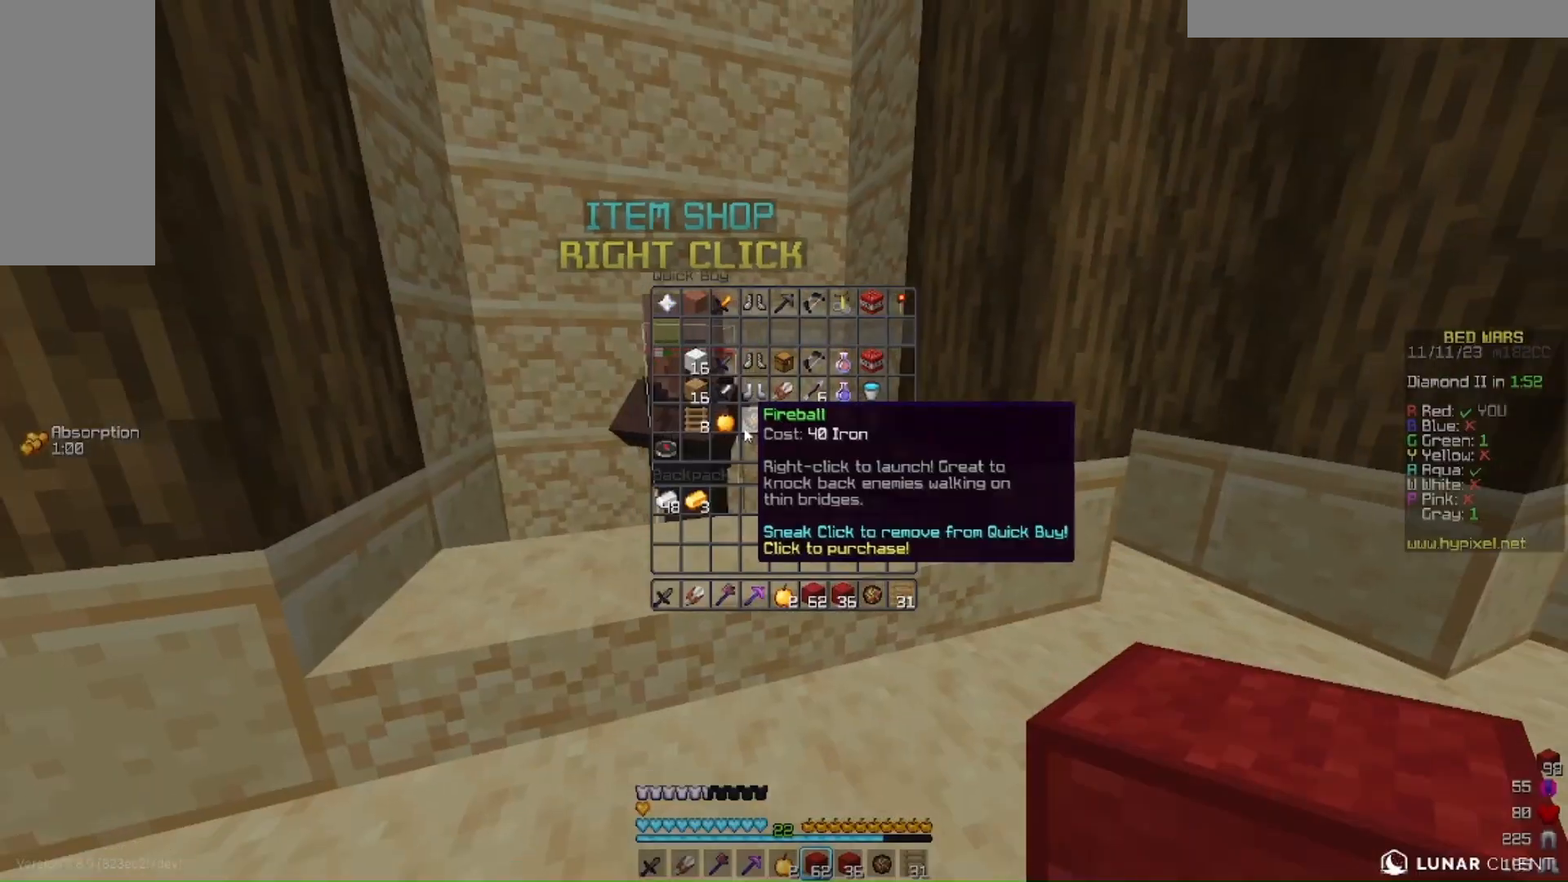
{"keys": ["w"], "mouse": [], "events": [[200, "mouse_left", "down"], [267, "mouse_left", "up"], [333, "w", "down"]]}
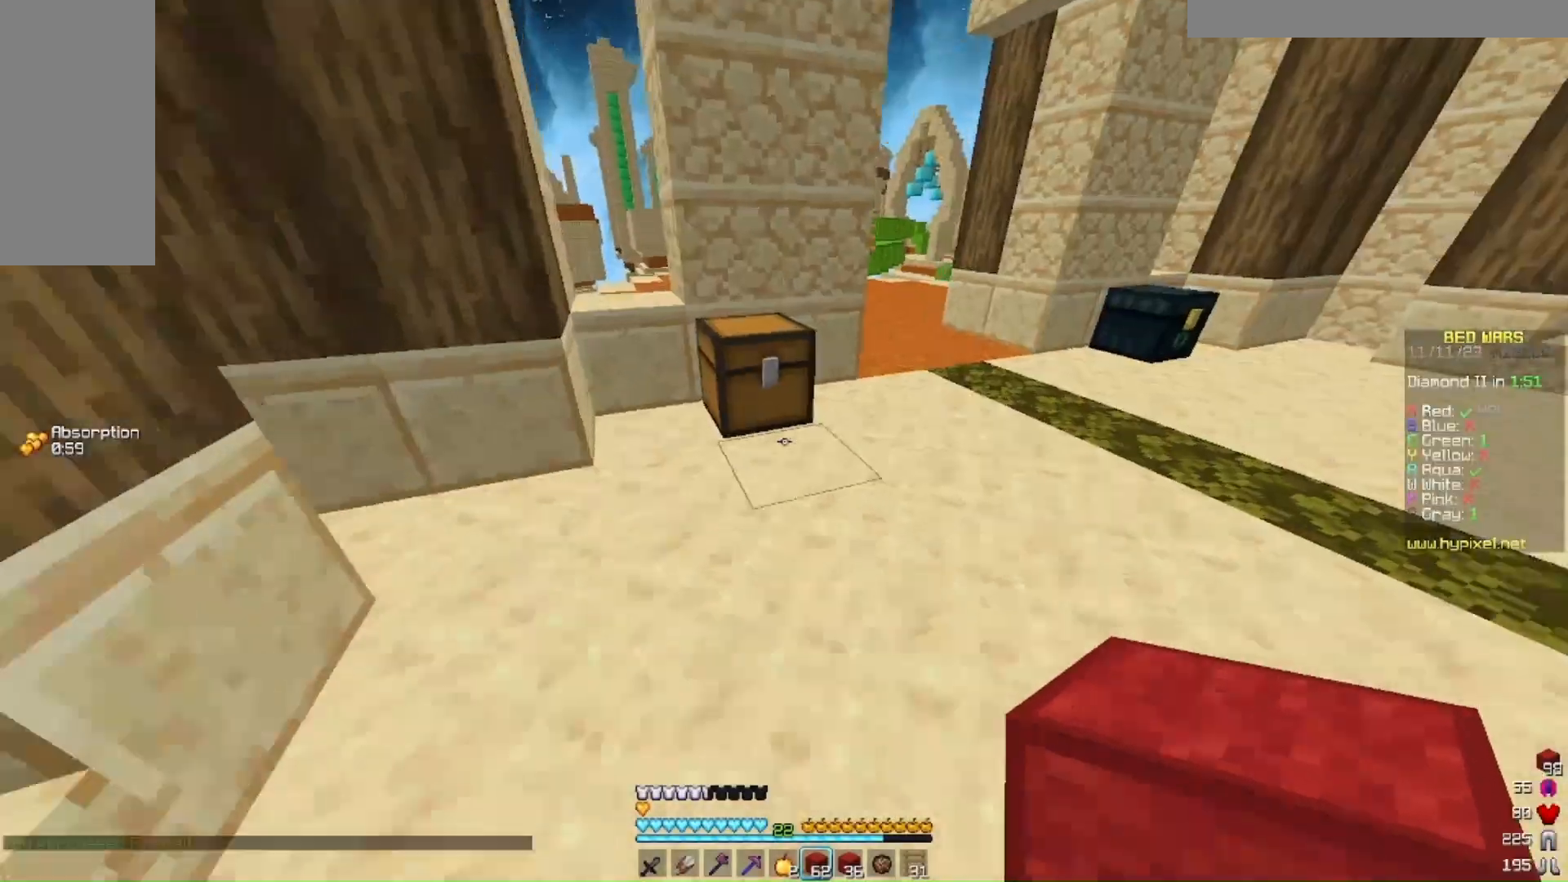
{"keys": ["d", "w"], "mouse": [], "events": [[100, "d", "down"]]}
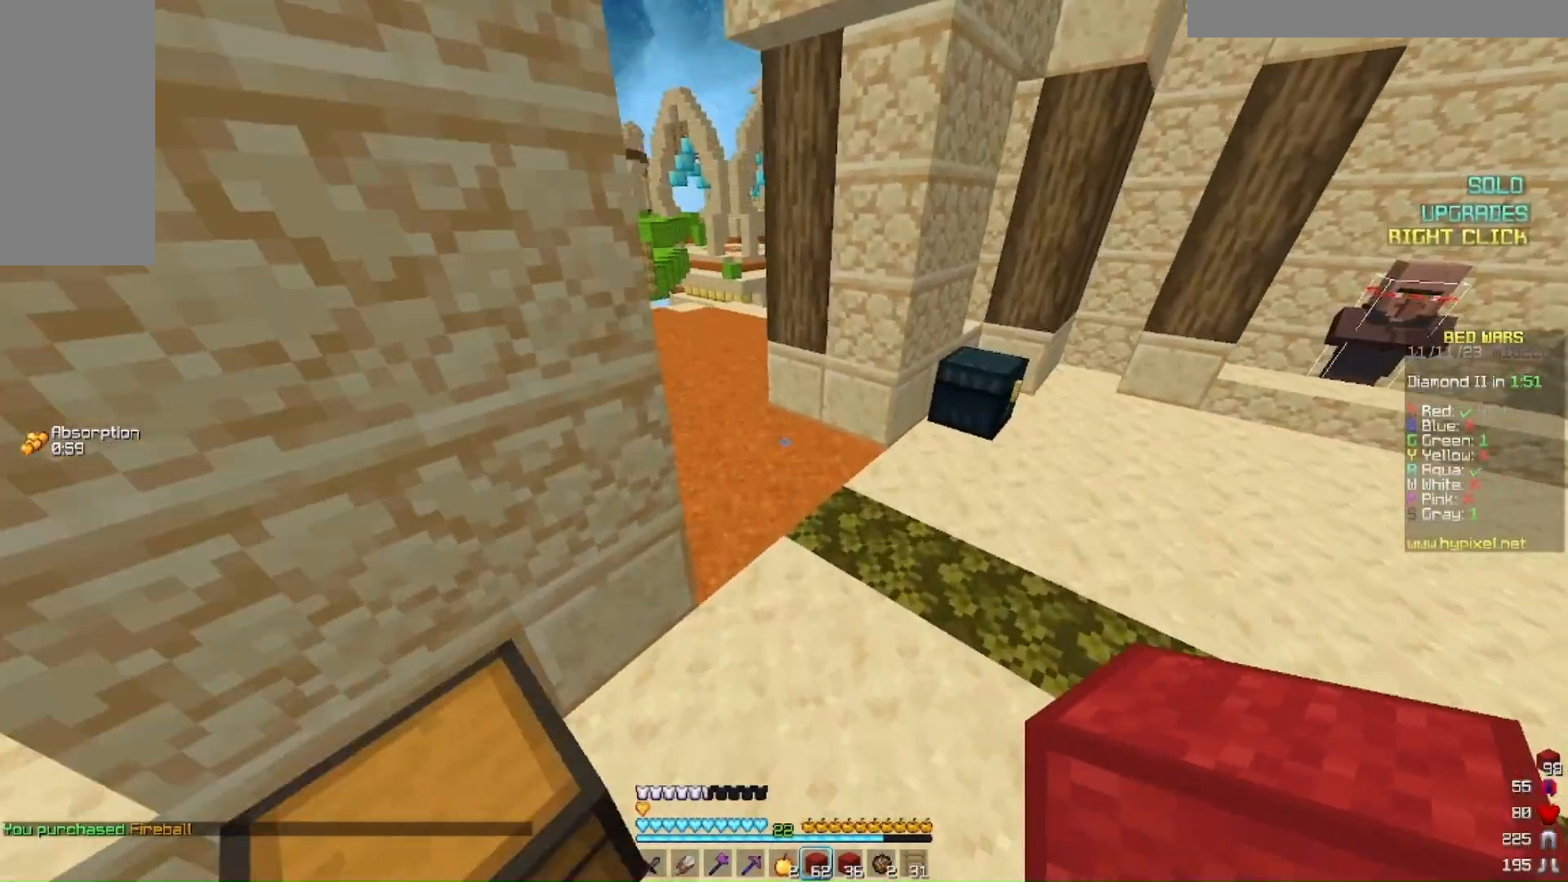
{"keys": ["a", "d", "w"], "mouse": [], "events": [[500, "a", "down"]]}
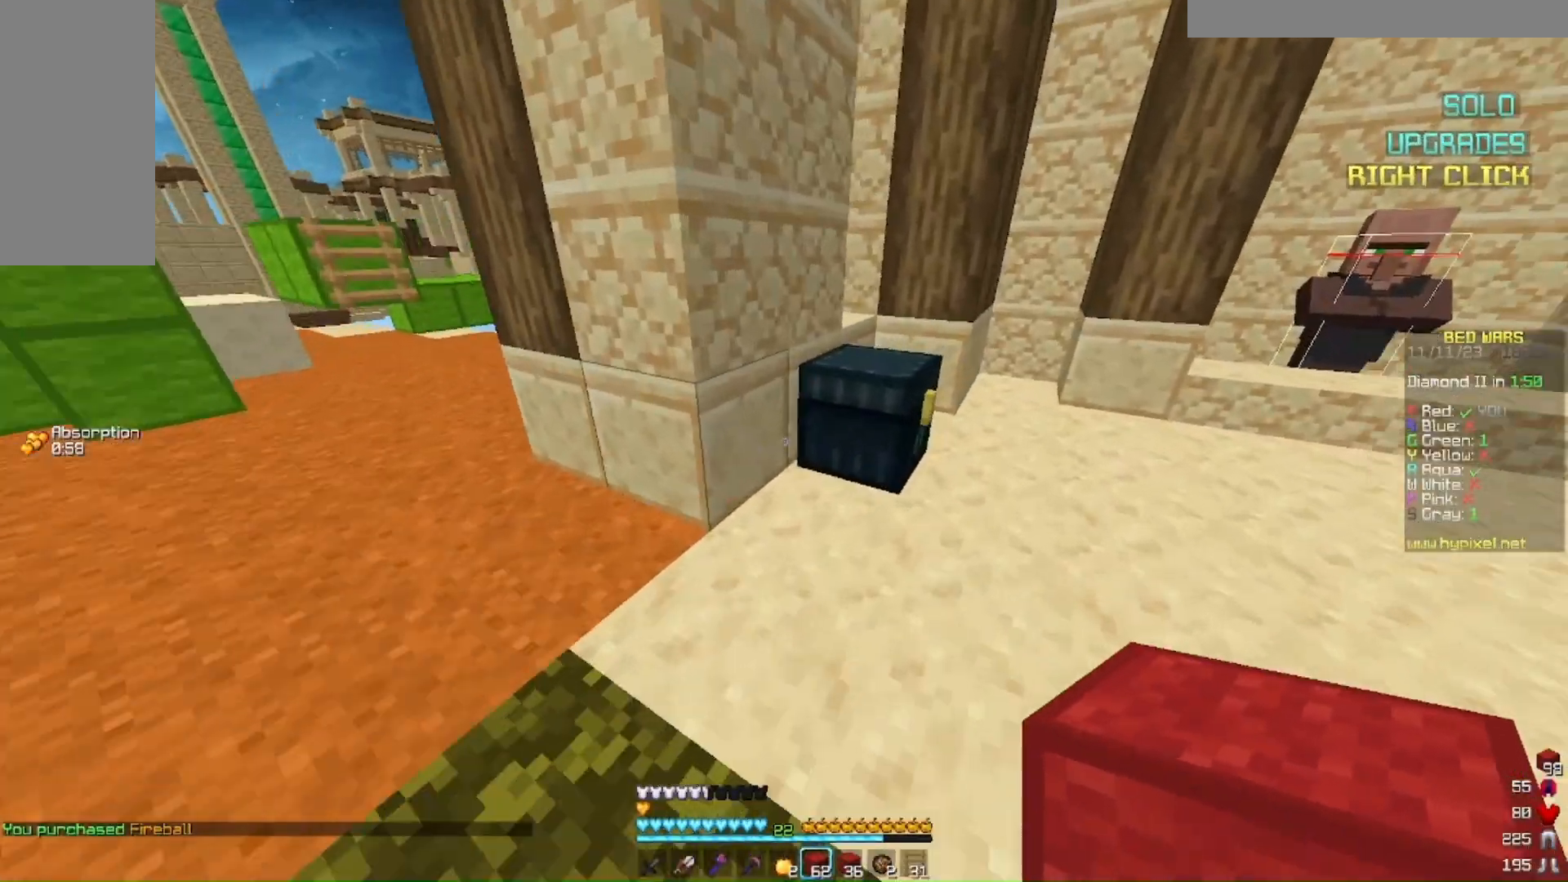
{"keys": ["w"], "mouse": []}
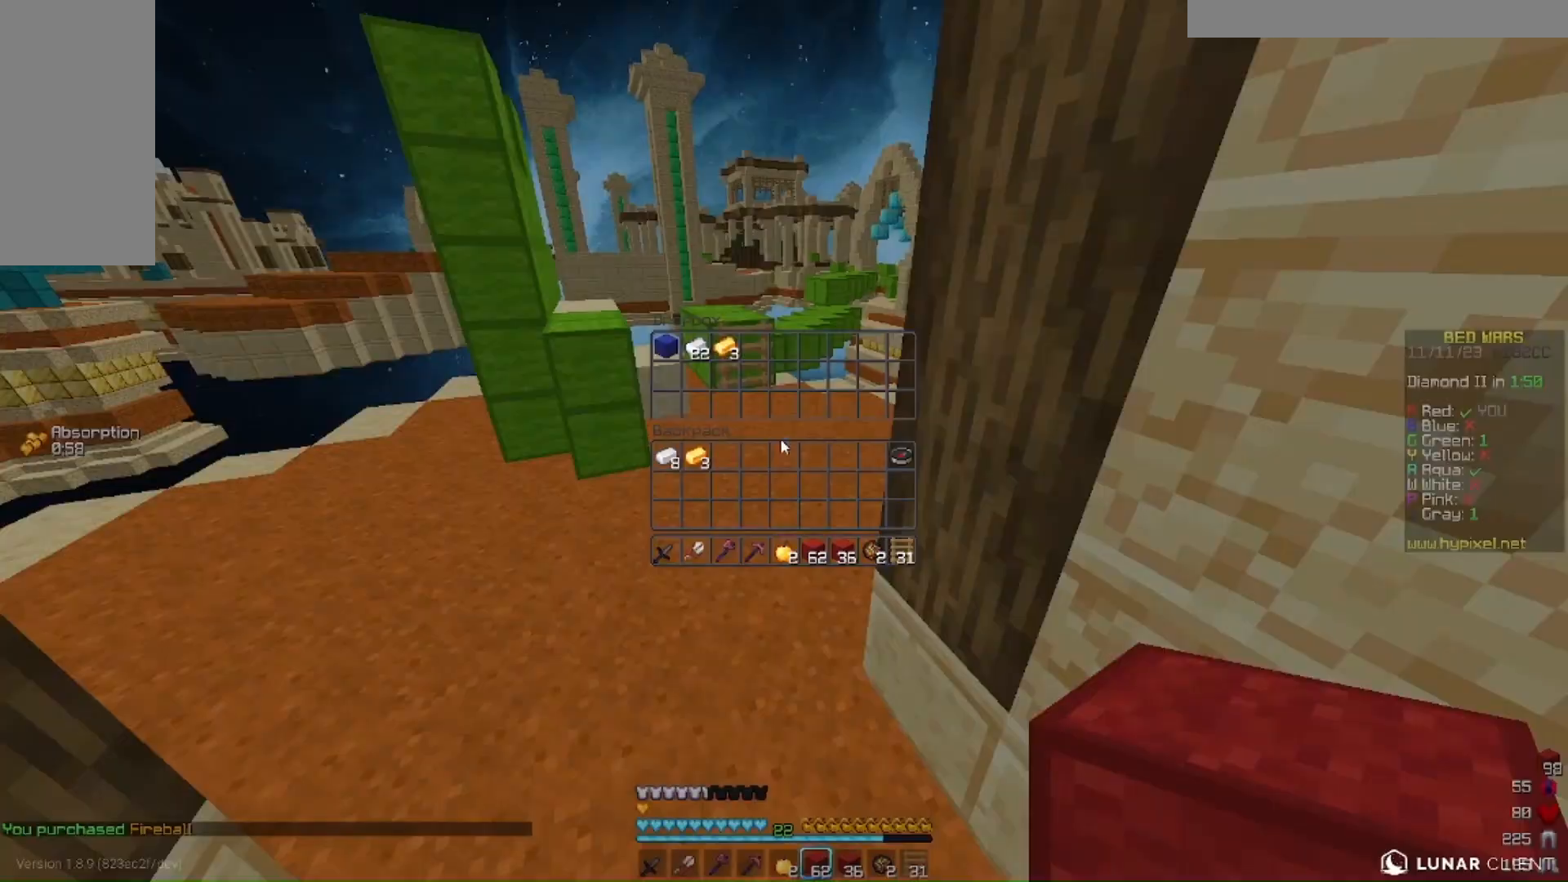
{"keys": [], "mouse": [], "events": [[33, "w", "up"]]}
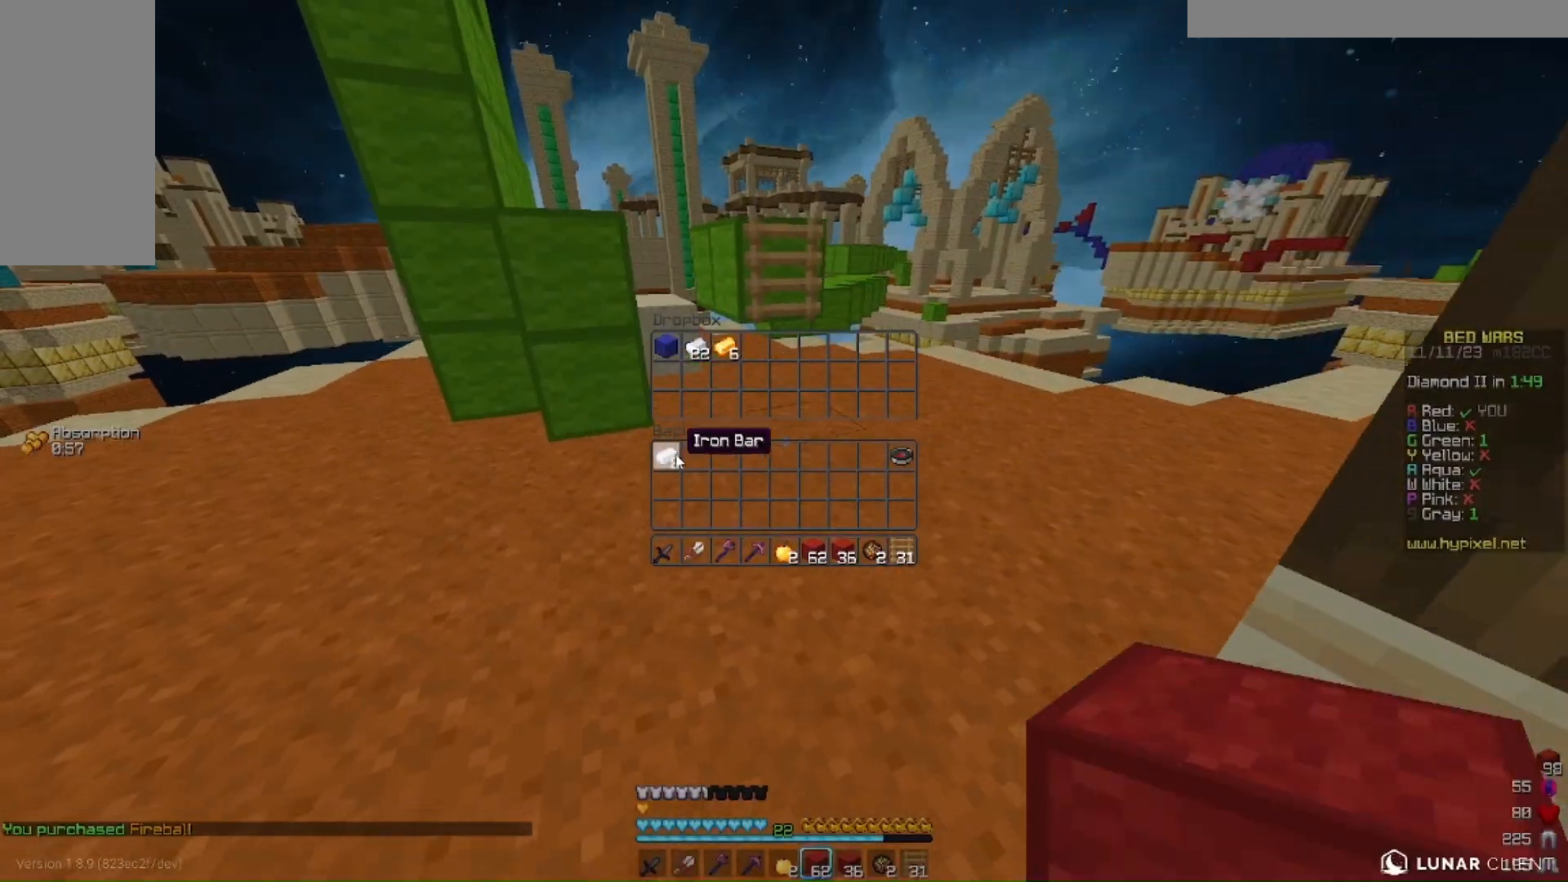
{"keys": ["w"], "mouse": [], "events": [[333, "w", "down"]]}
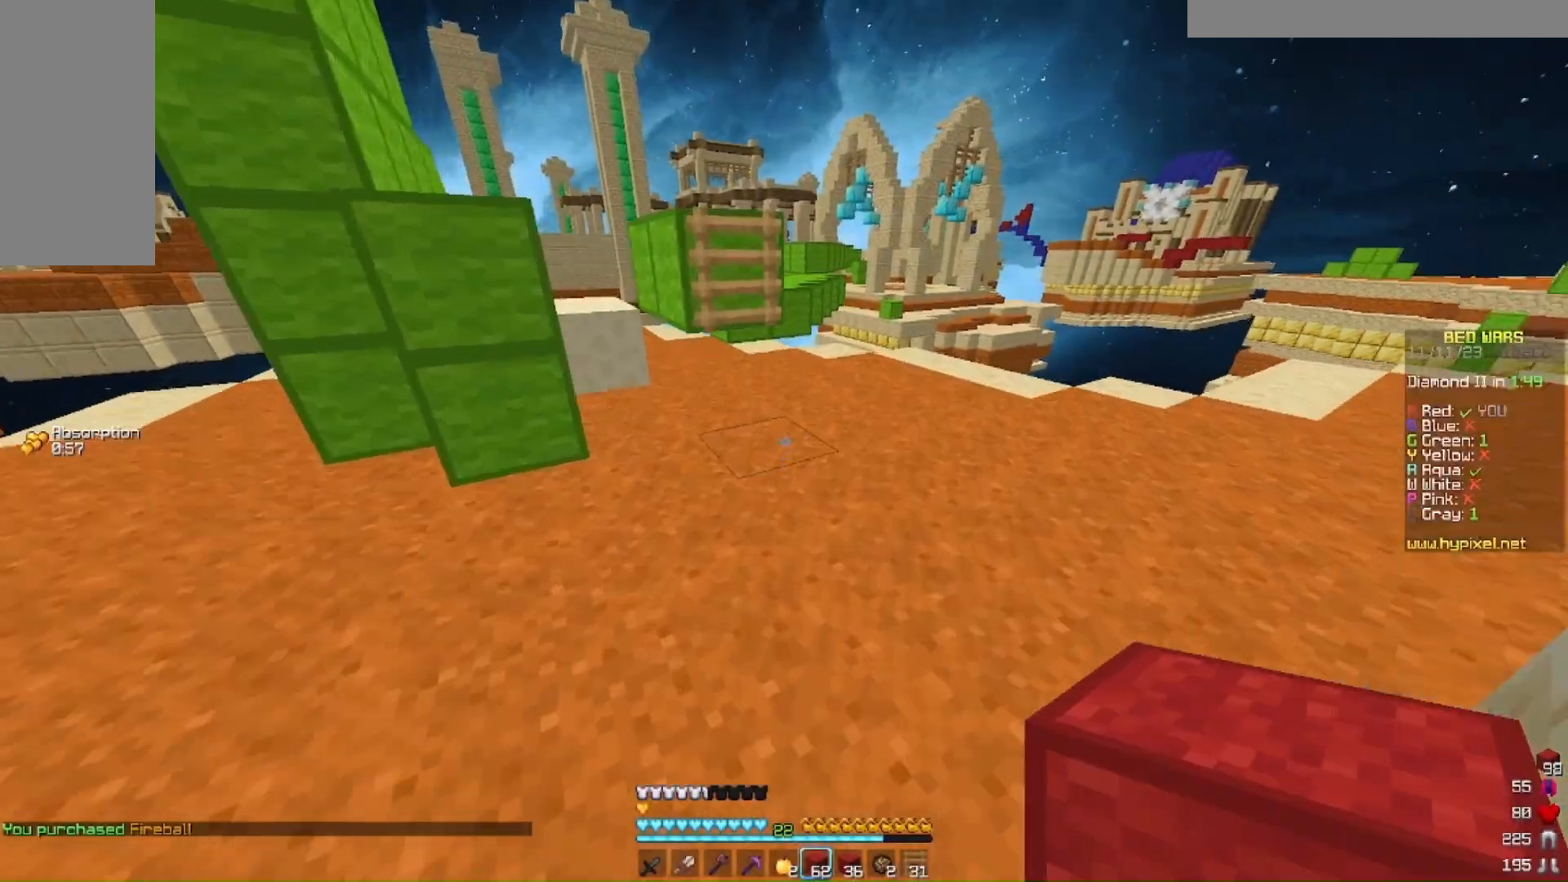
{"keys": ["d", "w"], "mouse": [], "events": [[33, "d", "down"]]}
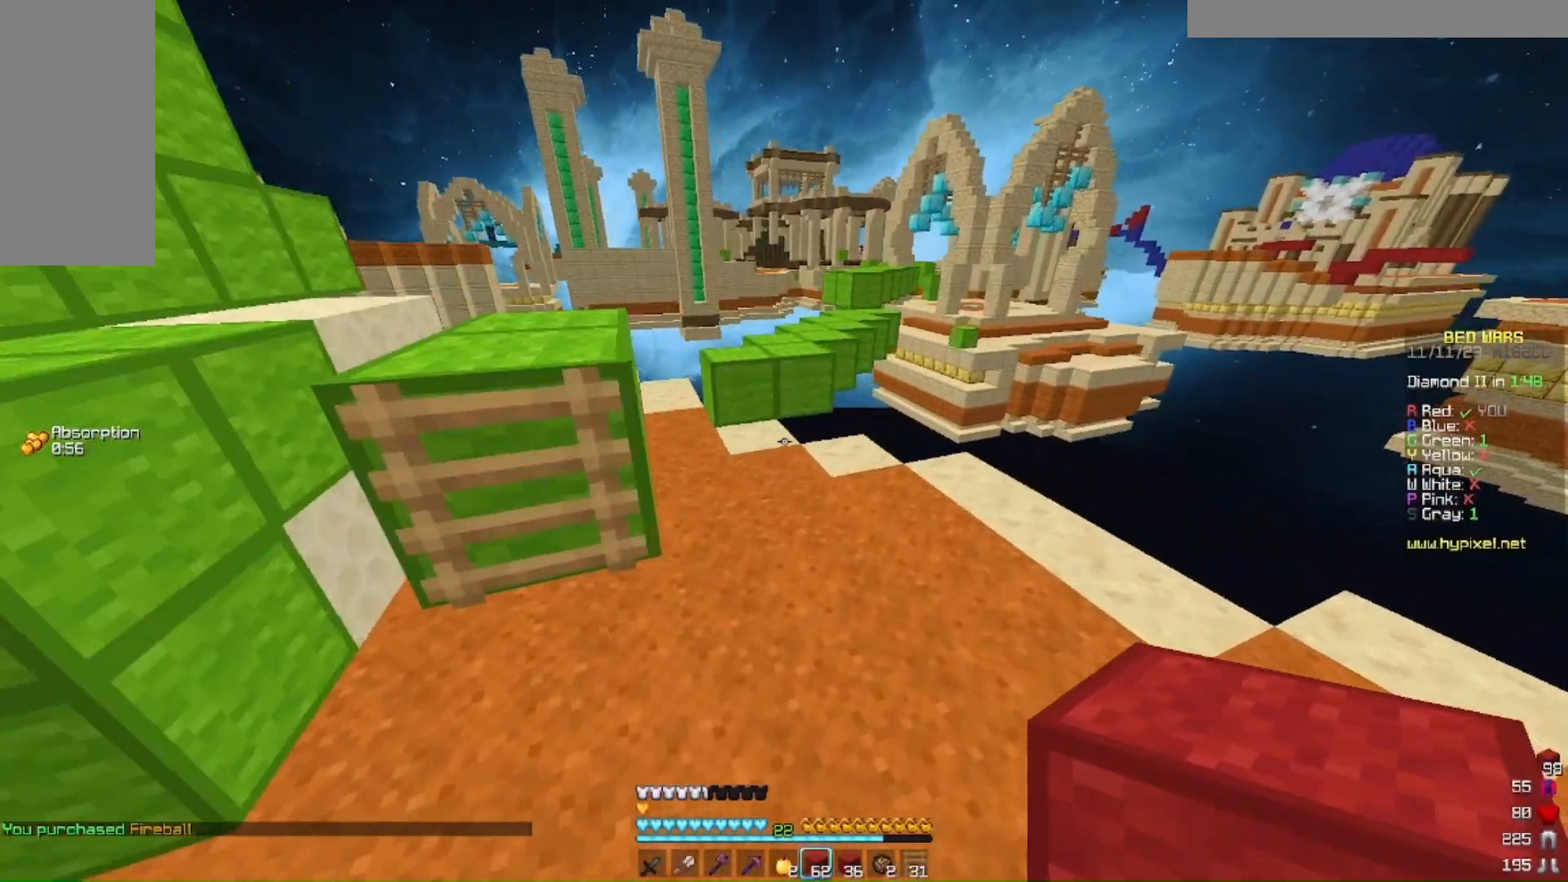
{"keys": ["w"], "mouse": [], "events": [[33, "d", "up"], [167, "a", "down"], [500, "a", "up"]]}
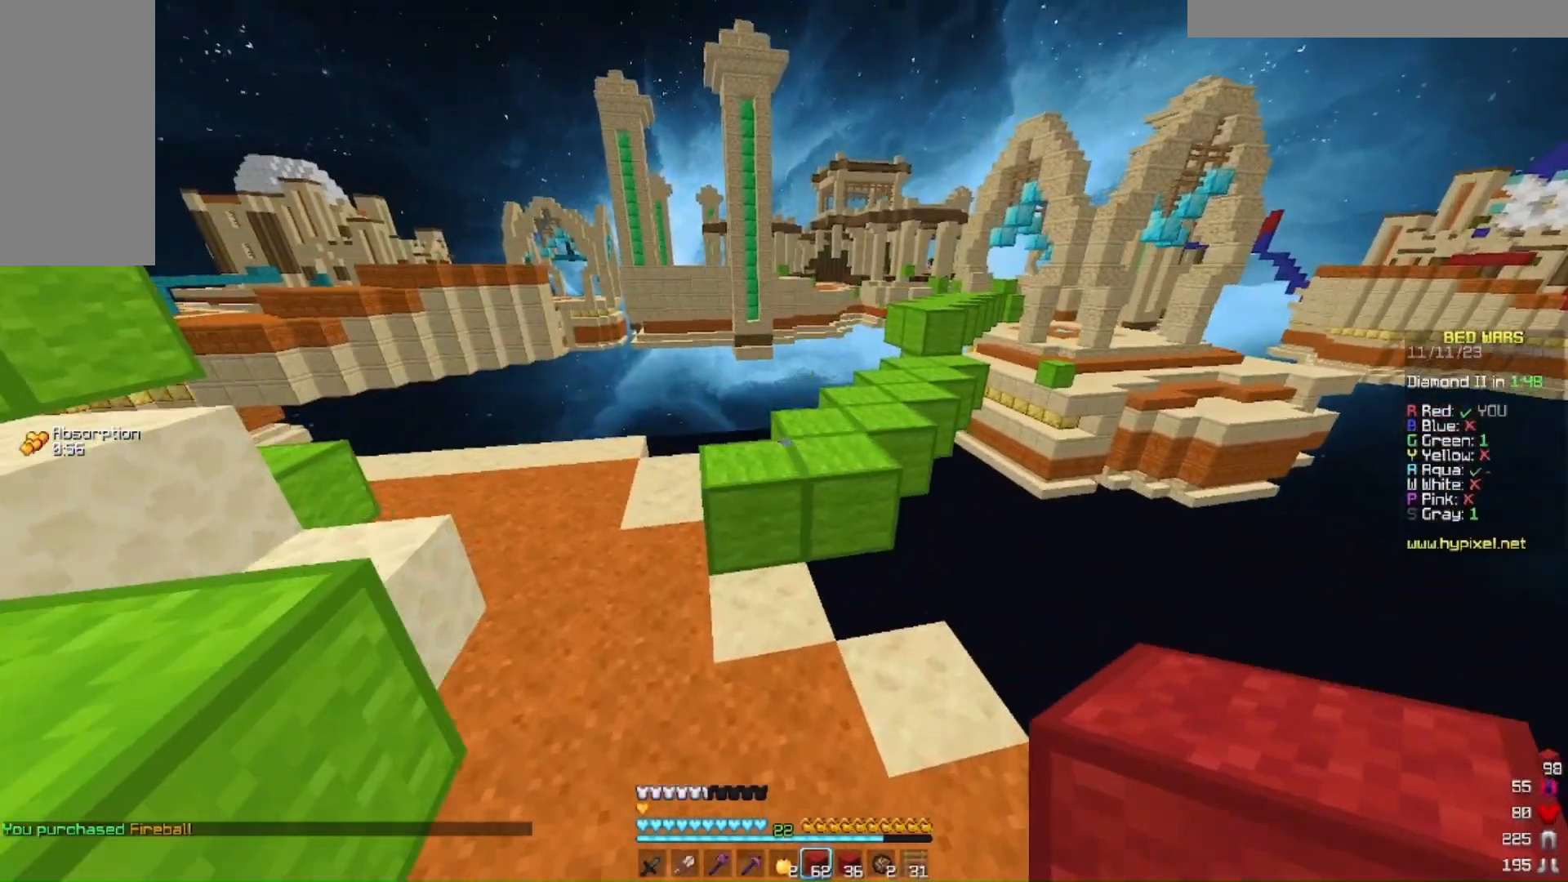
{"keys": ["d", "w"], "mouse": [], "events": [[33, "d", "down"], [100, "d", "up"], [233, "d", "down"]]}
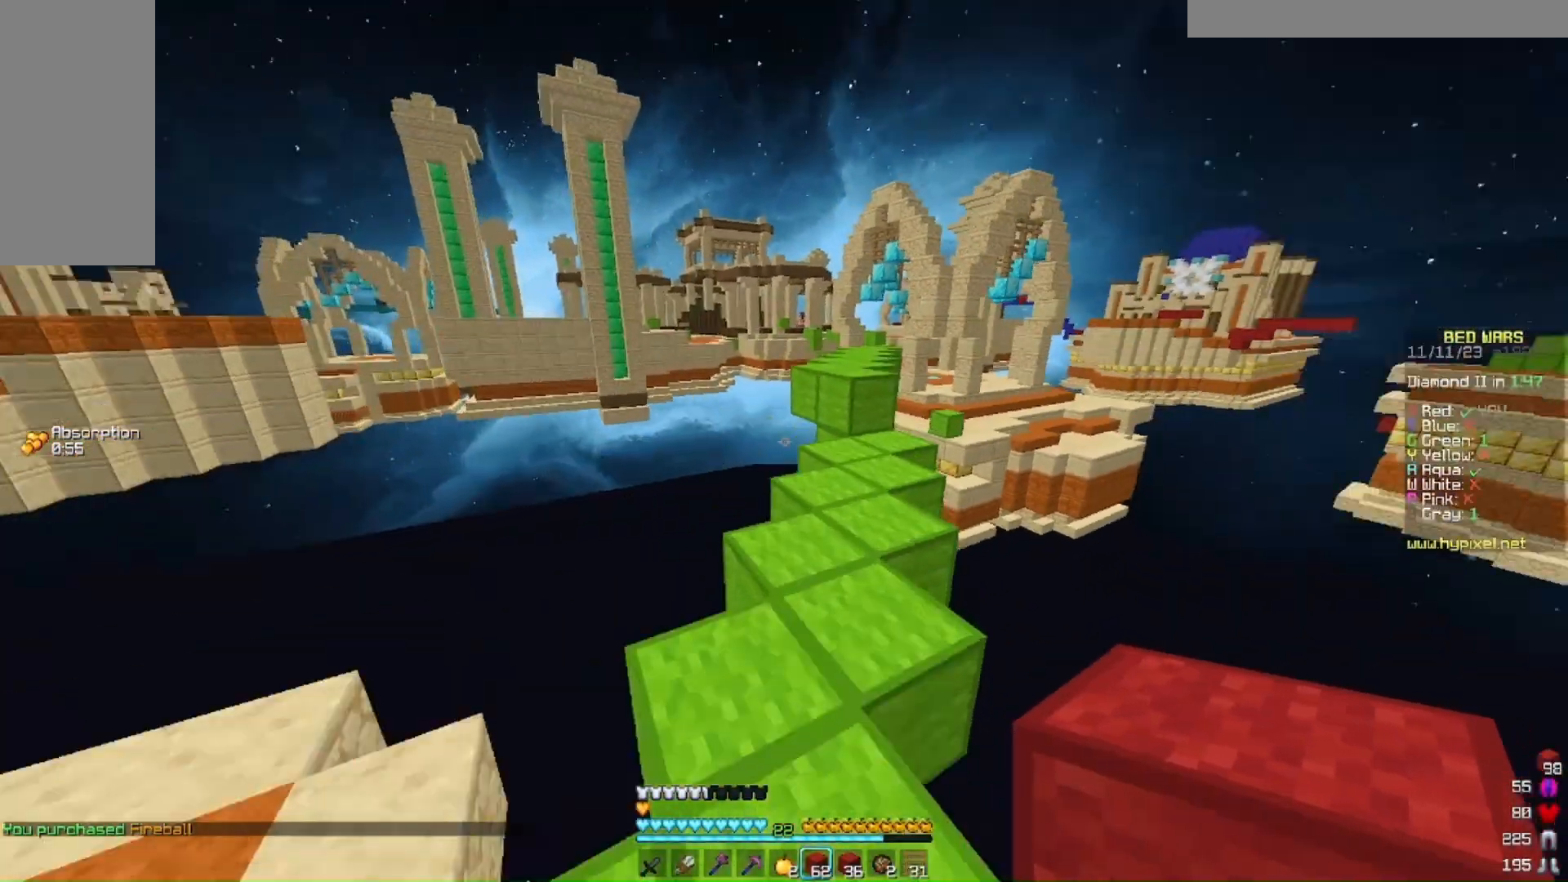
{"keys": [], "mouse": [], "events": [[167, "d", "up"], [333, "d", "down"], [400, "w", "up"], [500, "d", "up"]]}